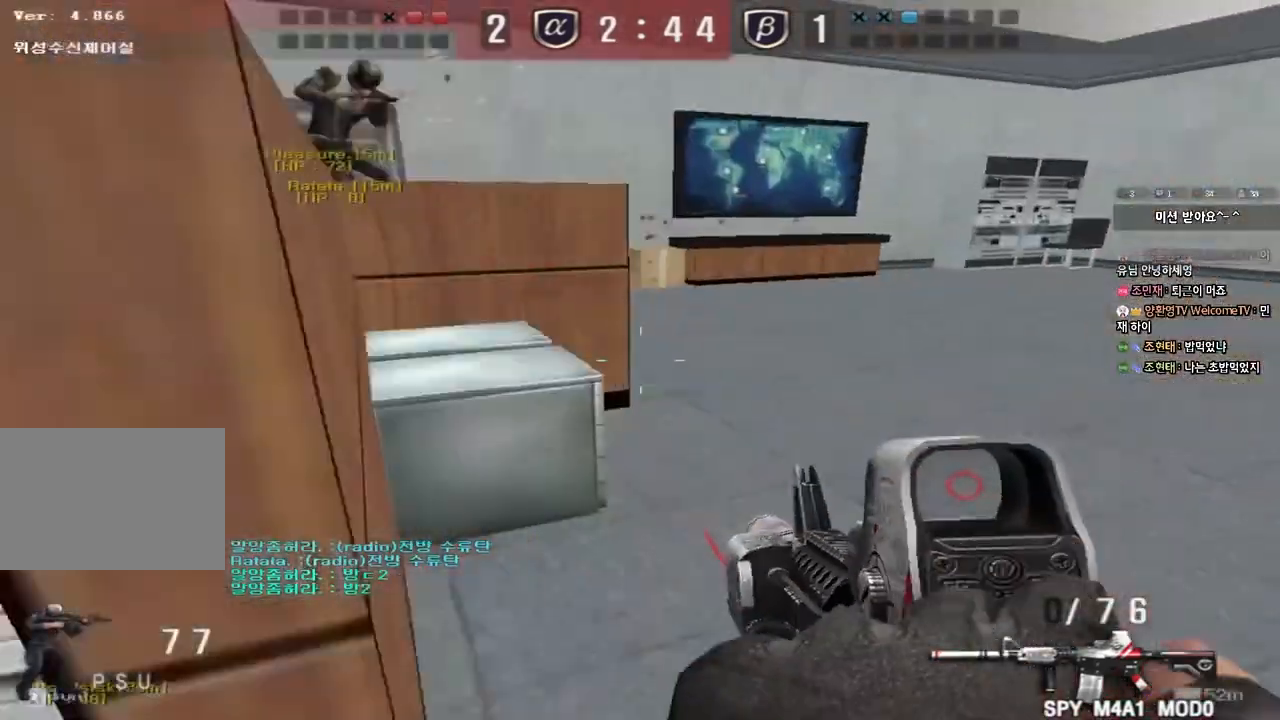
Gameplay with keyboard; each line is a JSON object with the keys held at the frame after it. "events" lists presses ("down") and releases ("up") of "a", "ctrl", "d", "e", "f", "q", "r", "s", "shift", "space", "tab" and "w" between this image and that frame as [ms after this image, input, new state], when the widget could be followed in between. No other keys are recorded. Mouse input is not recorded.
{"keys": [], "events": [[250, "ctrl", "down"], [267, "d", "up"], [283, "space", "down"], [283, "w", "up"], [383, "space", "up"], [400, "ctrl", "up"]]}
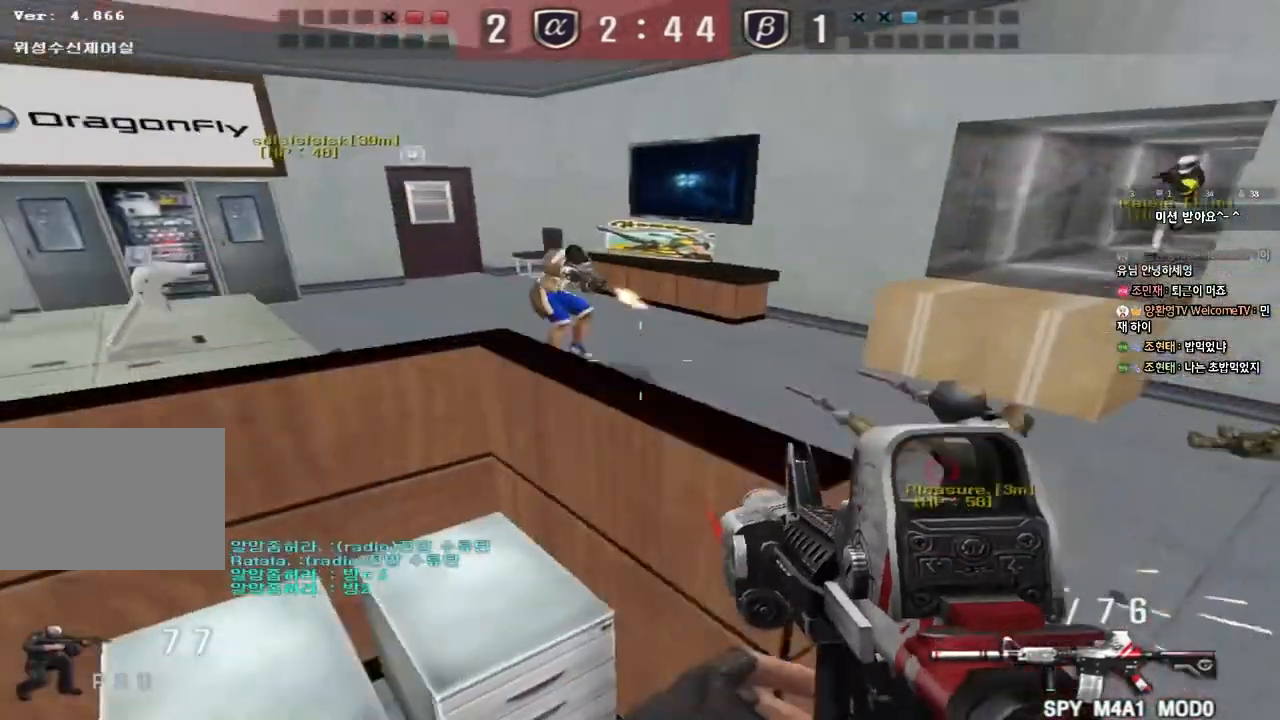
{"keys": ["d", "w"], "events": [[133, "d", "down"], [133, "w", "down"]]}
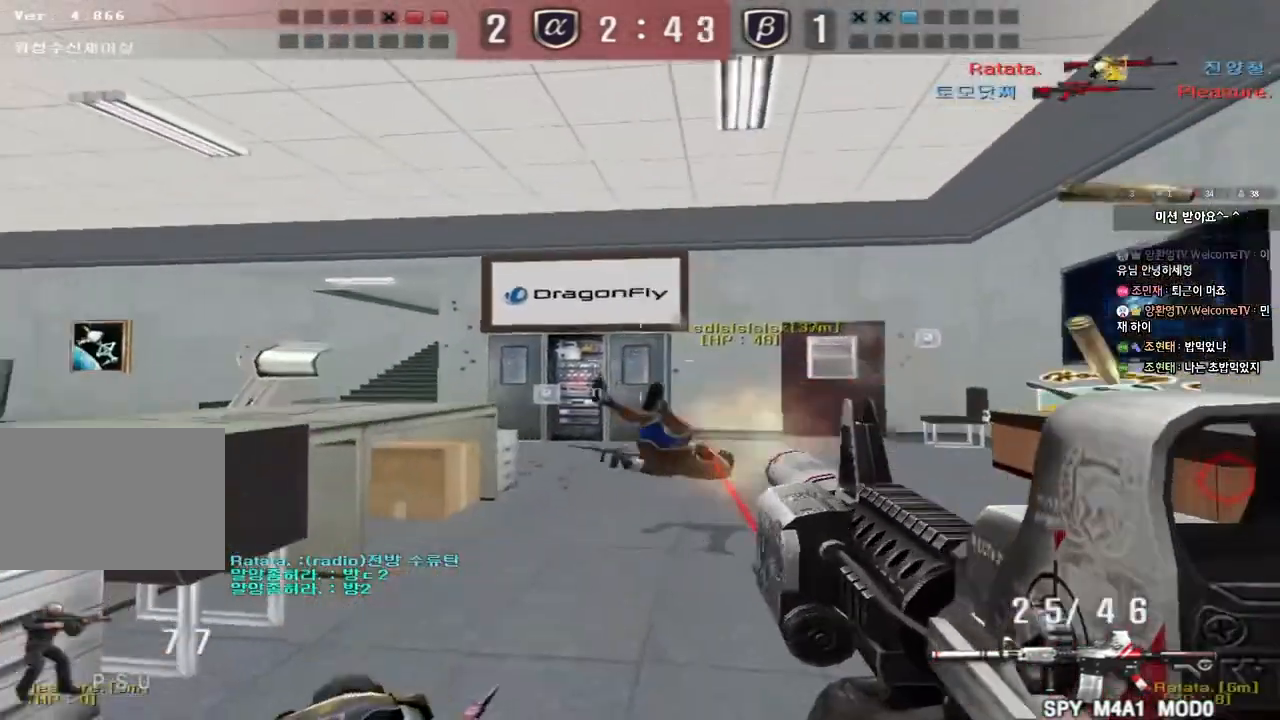
{"keys": [], "events": [[67, "ctrl", "down"], [67, "d", "up"], [83, "w", "up"], [167, "a", "down"], [200, "ctrl", "up"], [200, "w", "down"], [367, "shift", "down"], [367, "w", "up"], [400, "a", "up"], [400, "space", "down"], [500, "shift", "up"], [500, "space", "up"]]}
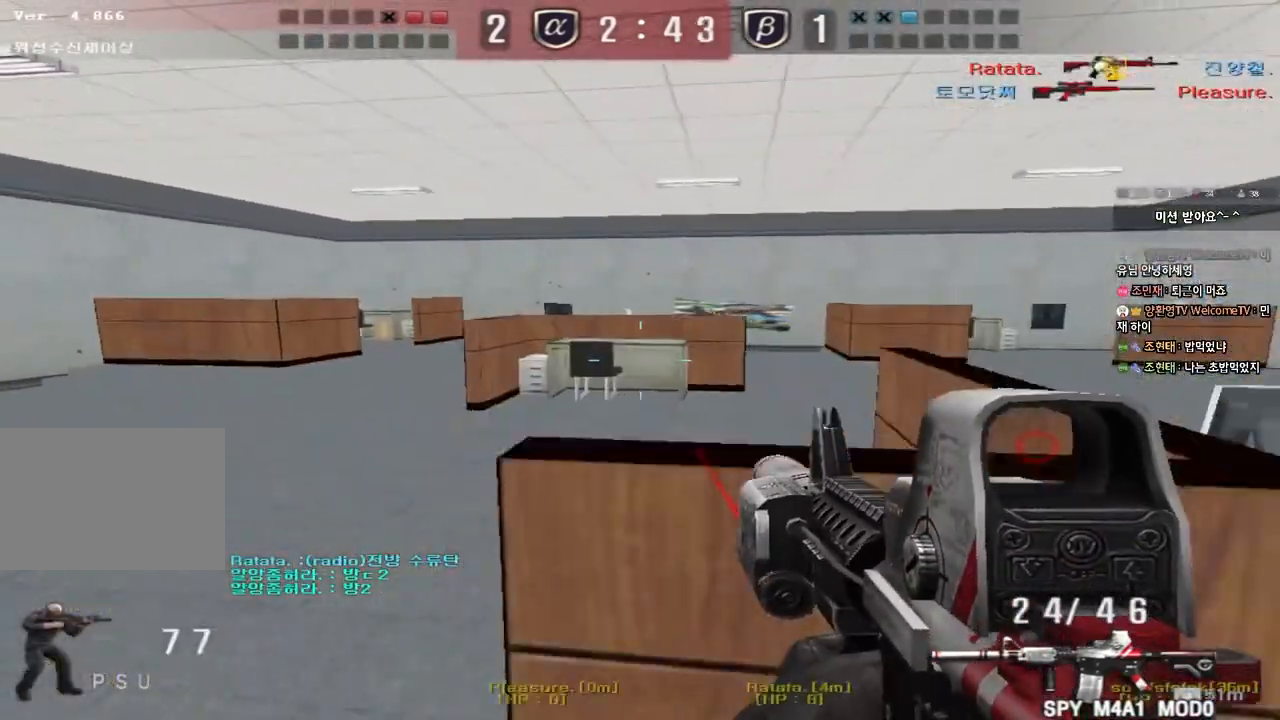
{"keys": ["a", "w"], "events": [[483, "a", "down"], [500, "w", "down"]]}
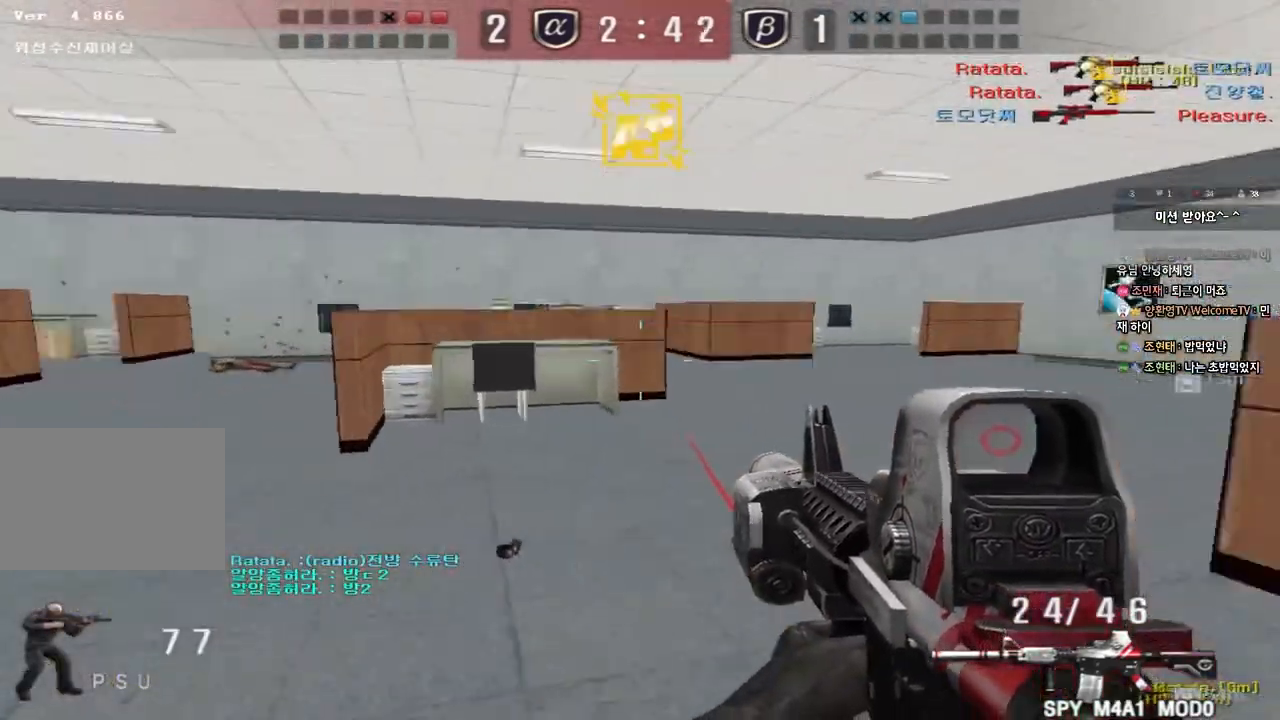
{"keys": ["d", "w"], "events": [[67, "a", "up"], [67, "d", "down"]]}
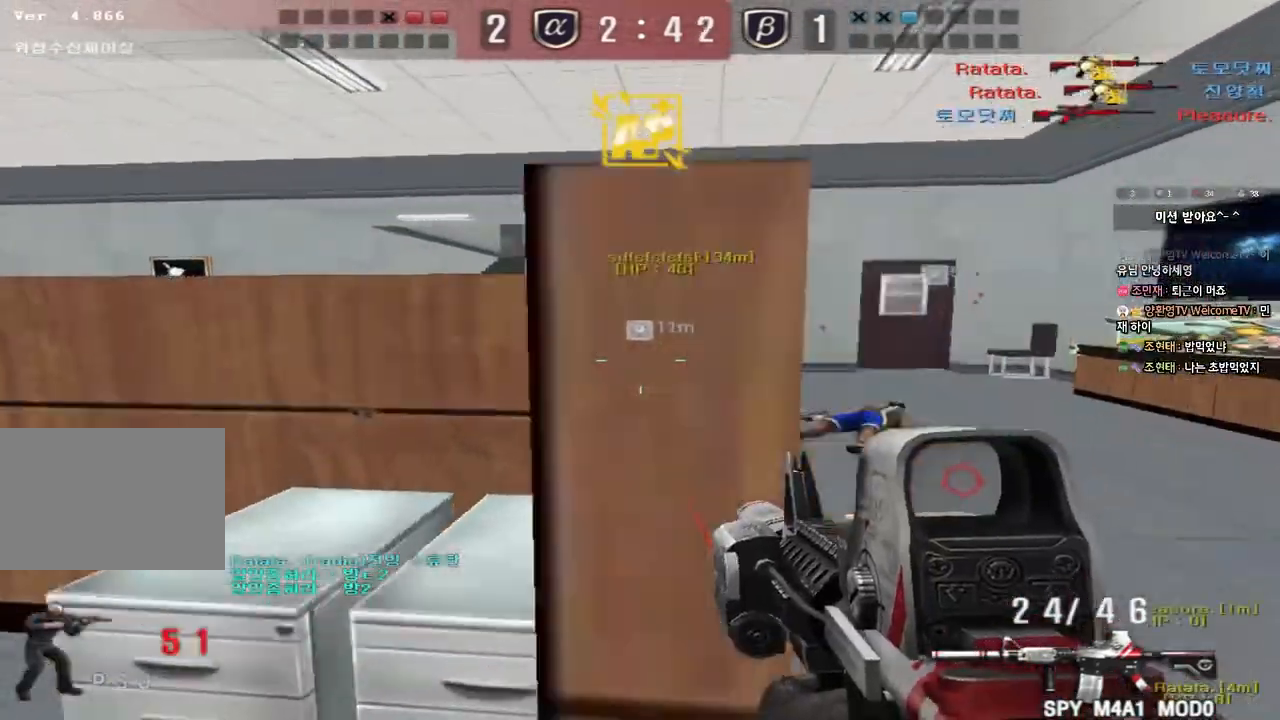
{"keys": [], "events": [[283, "ctrl", "down"], [300, "d", "up"], [317, "space", "down"], [317, "w", "up"], [433, "ctrl", "up"], [433, "space", "up"]]}
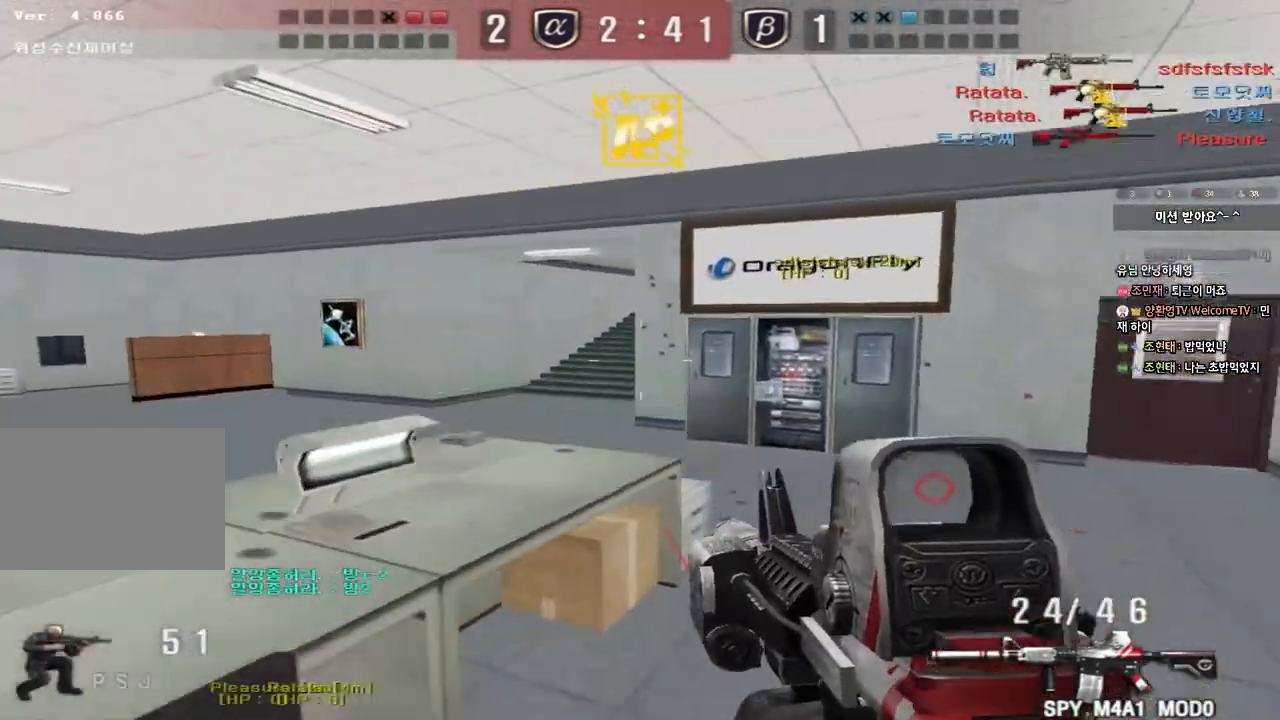
{"keys": ["a", "w"], "events": [[233, "a", "down"], [250, "w", "down"]]}
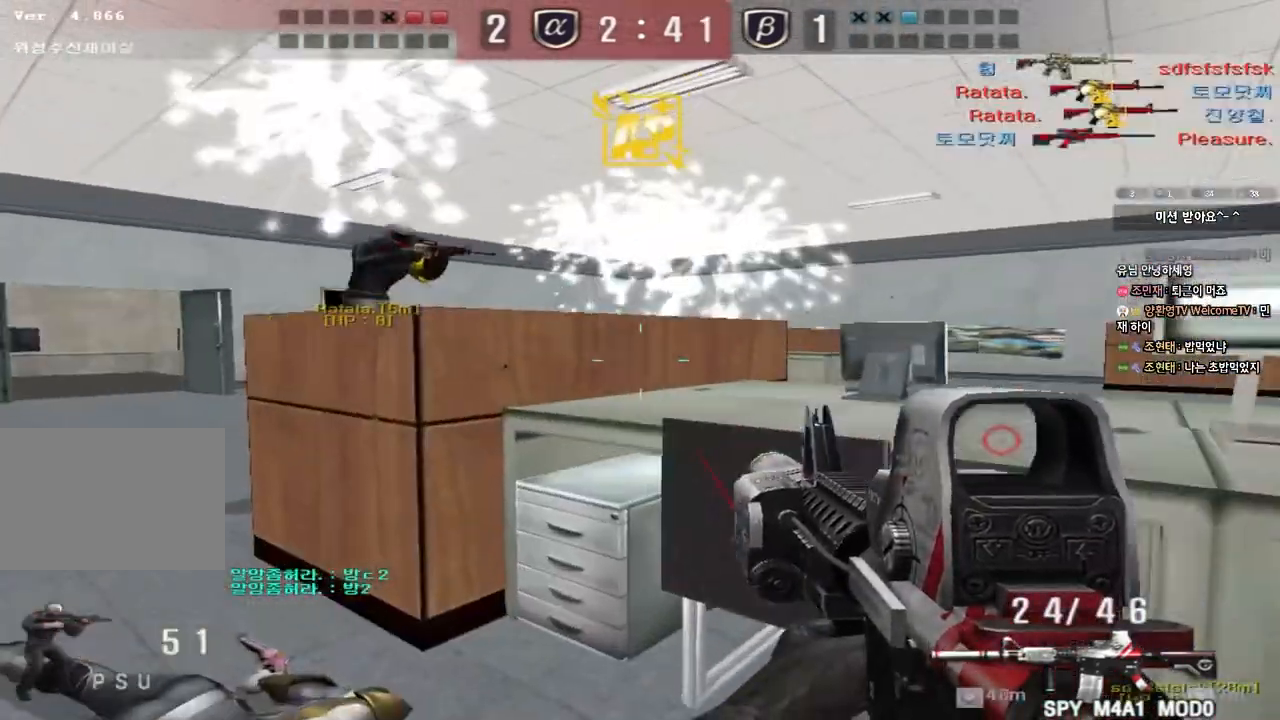
{"keys": [], "events": [[83, "shift", "down"], [100, "w", "up"], [117, "a", "up"], [133, "space", "down"], [233, "space", "up"], [267, "shift", "up"]]}
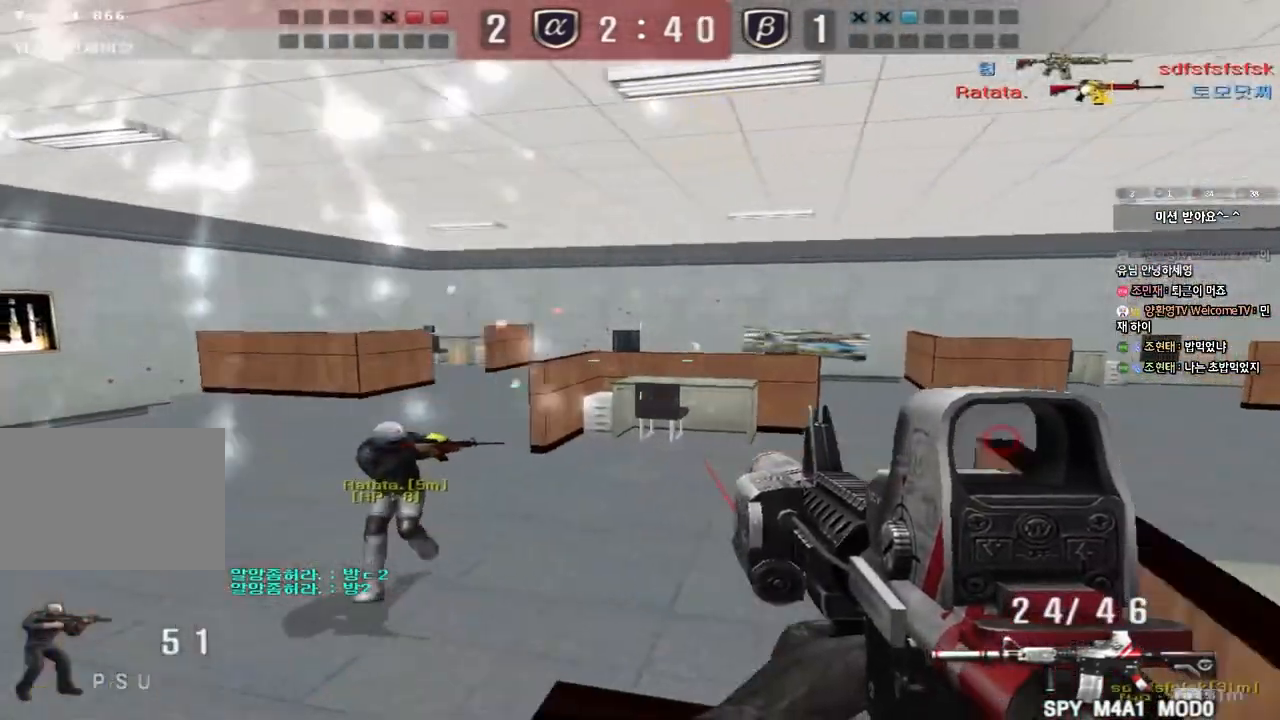
{"keys": ["shift", "space"], "events": [[217, "a", "down"], [233, "w", "down"], [400, "shift", "down"], [400, "w", "up"], [417, "a", "up"], [450, "space", "down"]]}
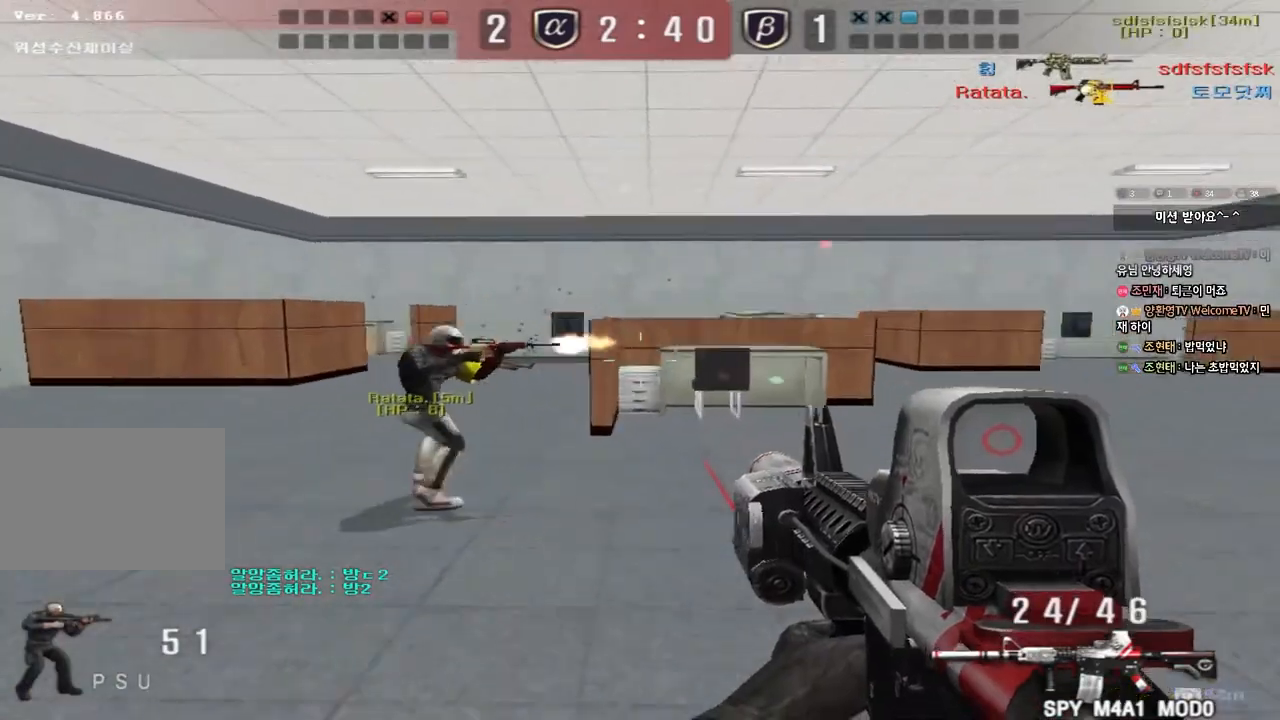
{"keys": ["a", "w"], "events": [[50, "space", "up"], [217, "shift", "up"], [483, "a", "down"], [500, "w", "down"]]}
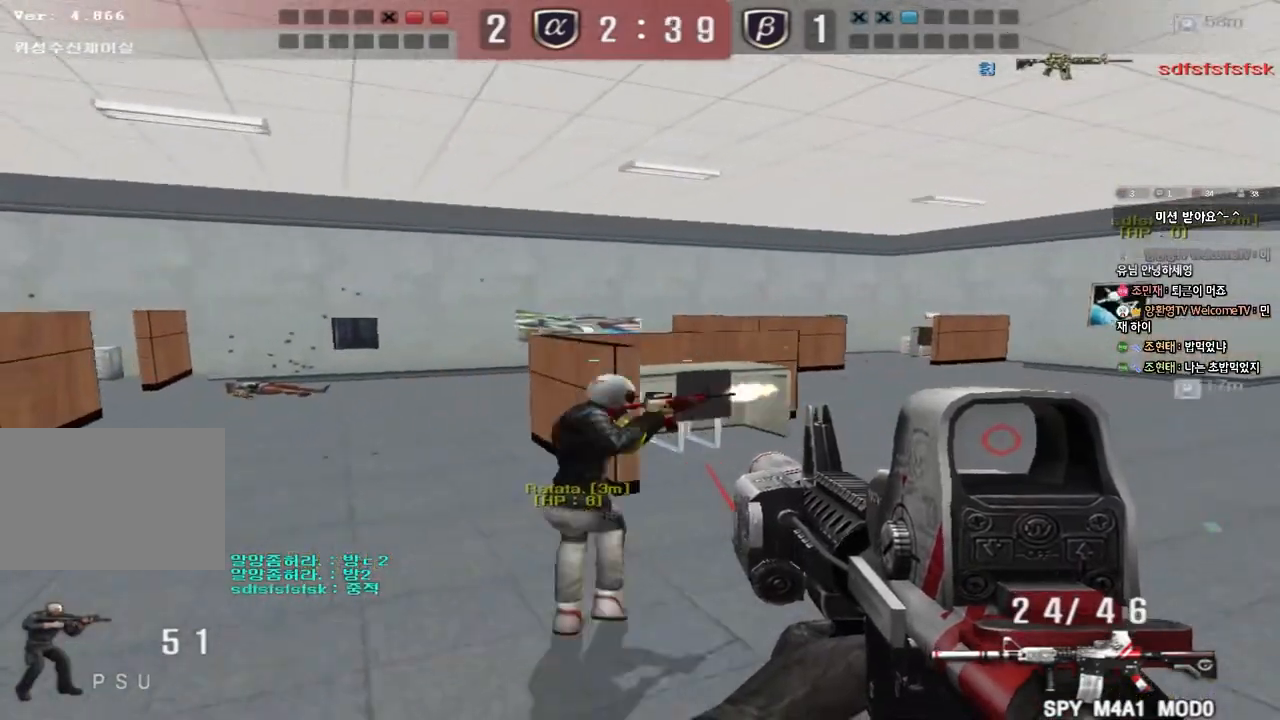
{"keys": [], "events": [[150, "shift", "down"], [150, "w", "up"], [183, "a", "up"], [200, "space", "down"], [300, "space", "up"], [350, "shift", "up"]]}
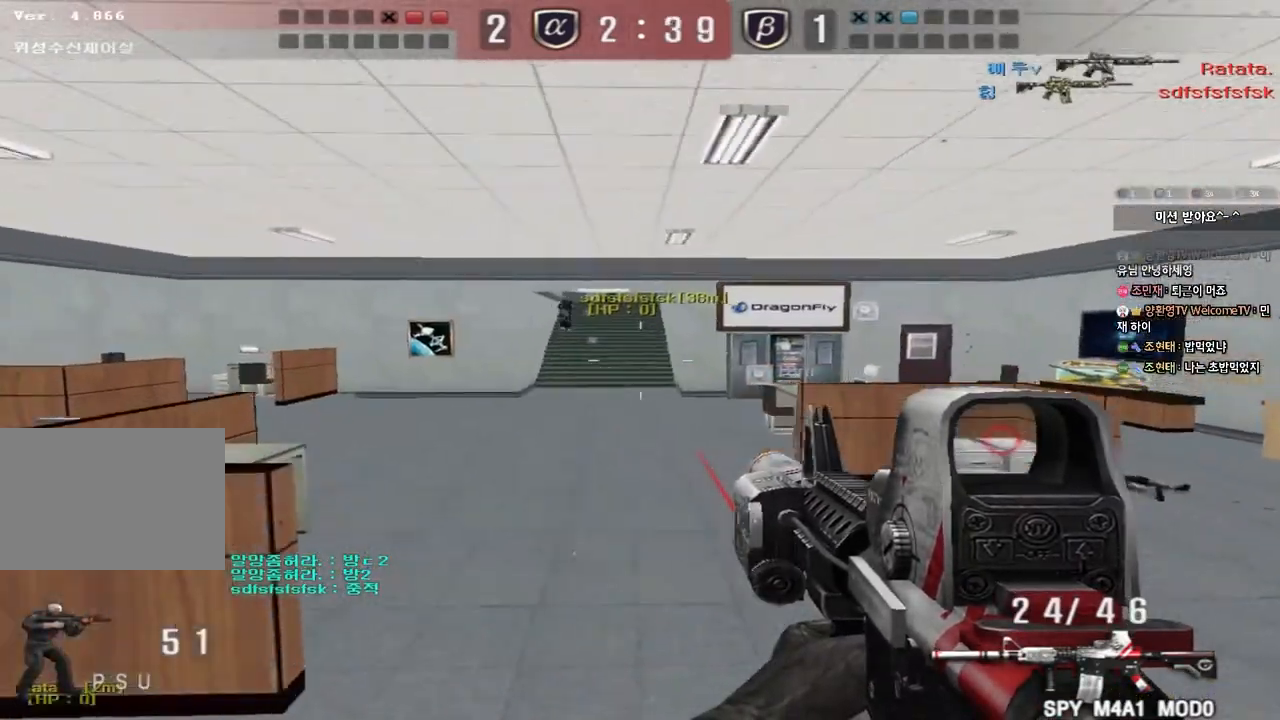
{"keys": [], "events": []}
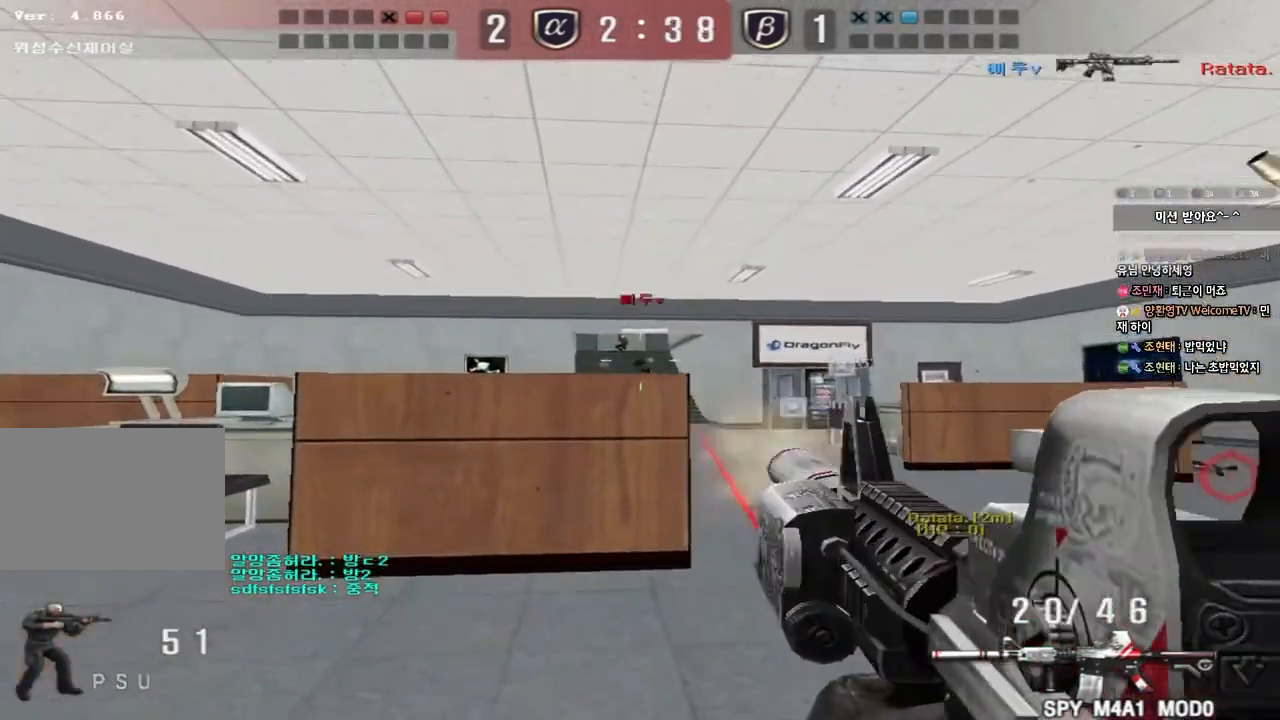
{"keys": [], "events": [[50, "a", "down"], [100, "w", "down"], [200, "a", "up"], [200, "w", "up"]]}
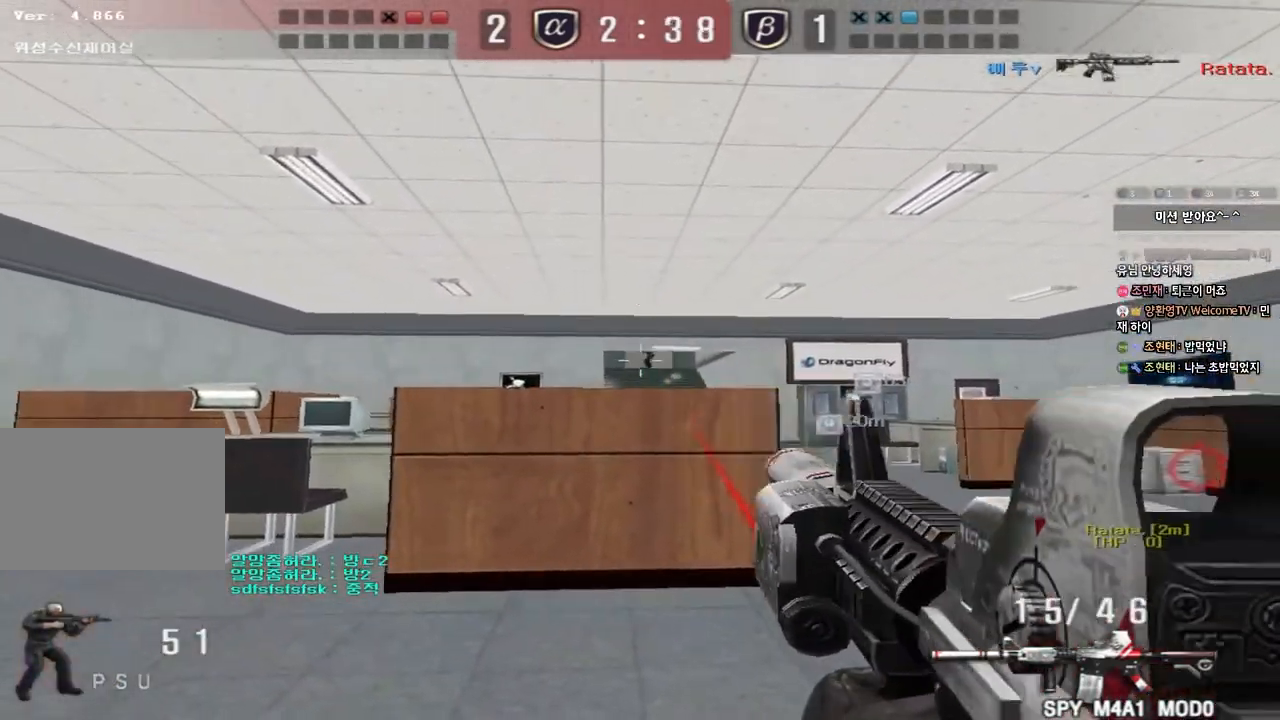
{"keys": [], "events": [[417, "a", "down"], [467, "a", "up"]]}
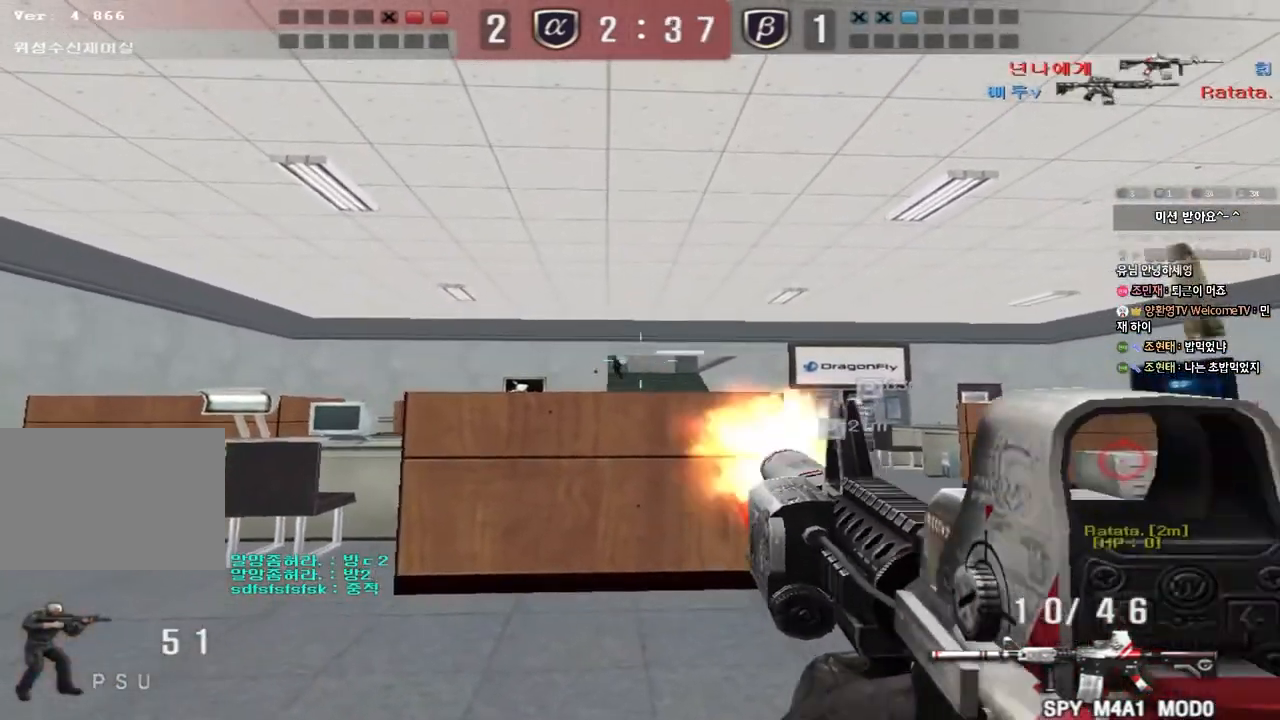
{"keys": ["a", "r", "w"], "events": [[317, "a", "down"], [317, "w", "down"], [467, "r", "down"]]}
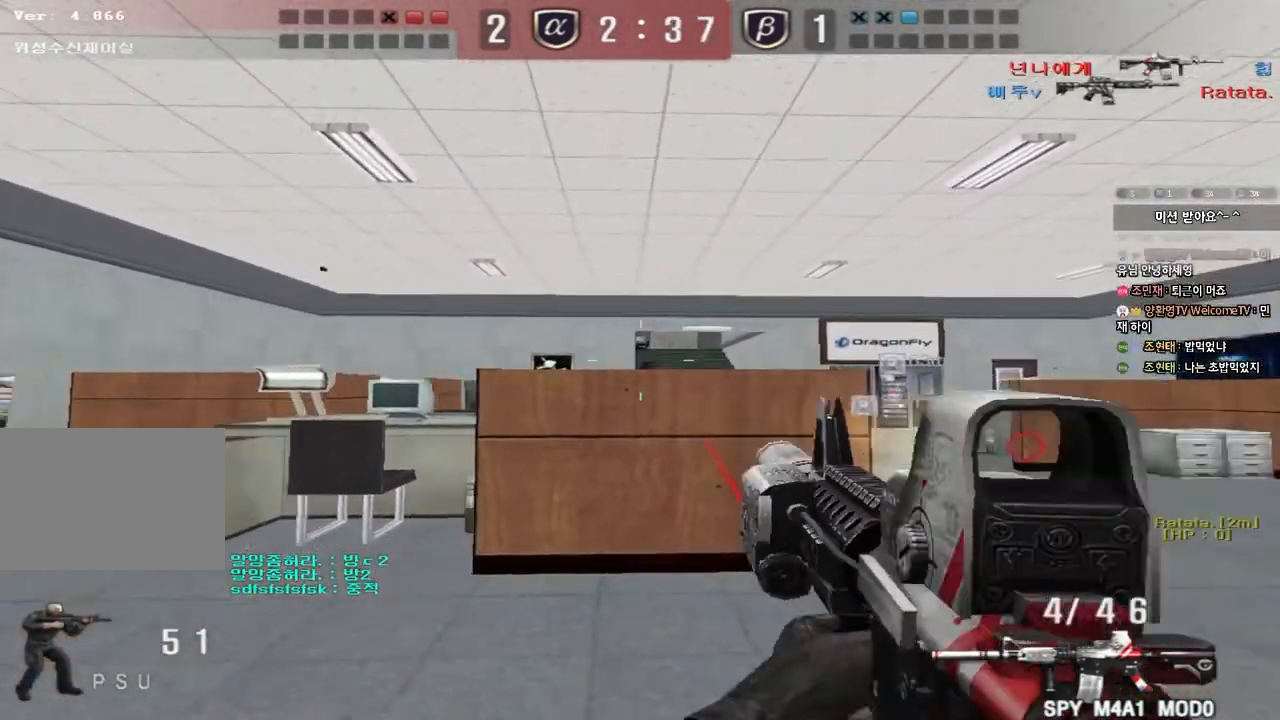
{"keys": ["d", "w"], "events": [[67, "r", "up"], [183, "shift", "down"], [183, "w", "up"], [200, "a", "up"], [233, "space", "down"], [317, "space", "up"], [350, "shift", "up"], [450, "d", "down"], [450, "w", "down"]]}
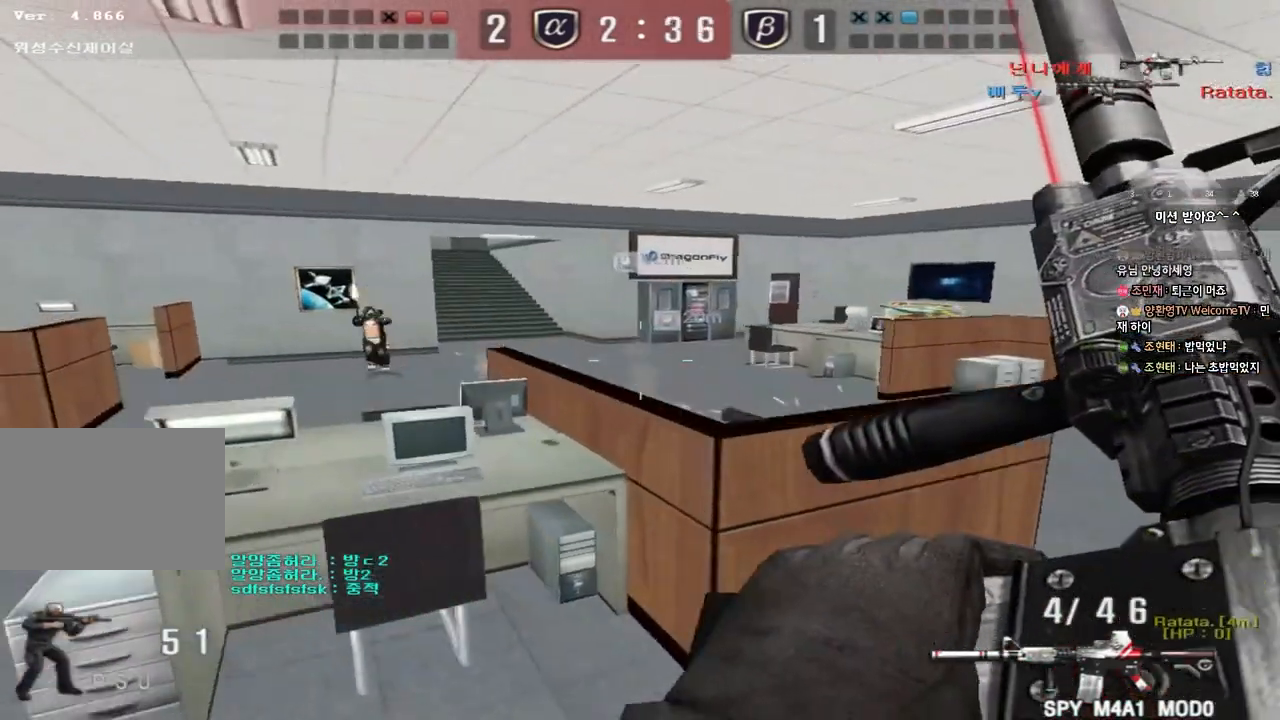
{"keys": ["d", "tab", "w"], "events": [[367, "tab", "down"]]}
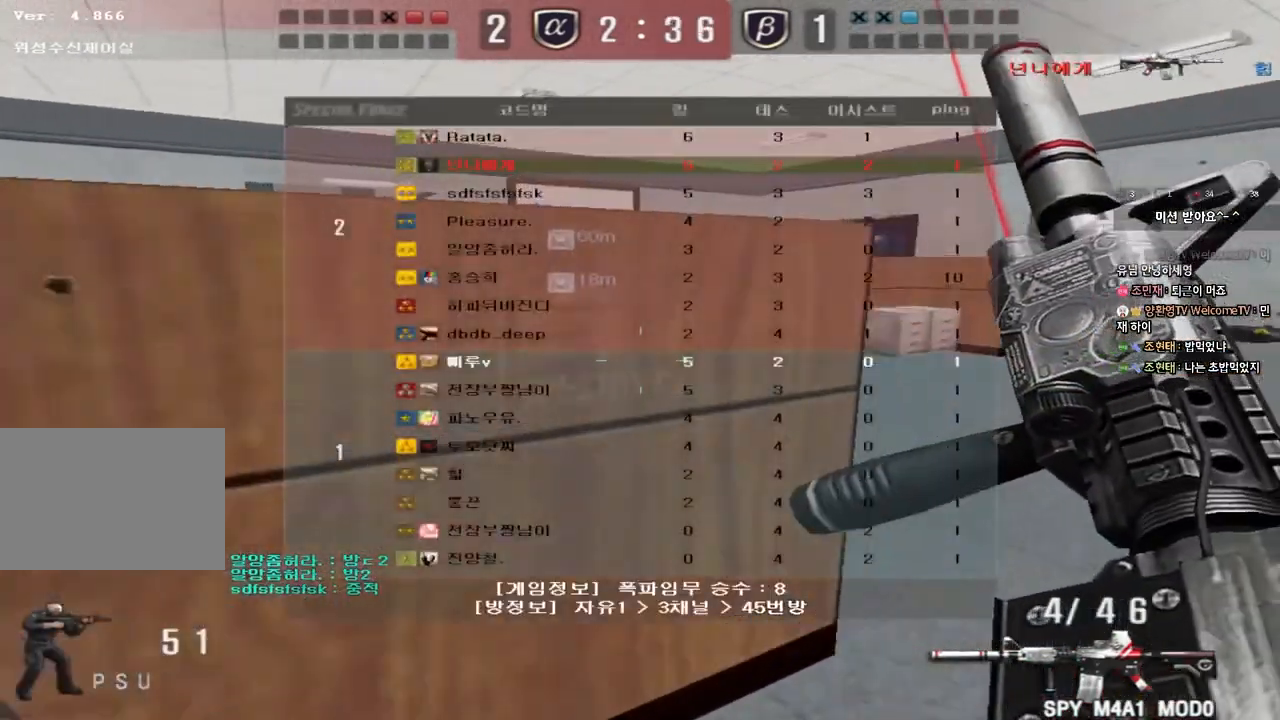
{"keys": ["ctrl", "w"], "events": [[17, "ctrl", "down"], [17, "d", "up"], [17, "w", "up"], [400, "tab", "up"], [417, "w", "down"]]}
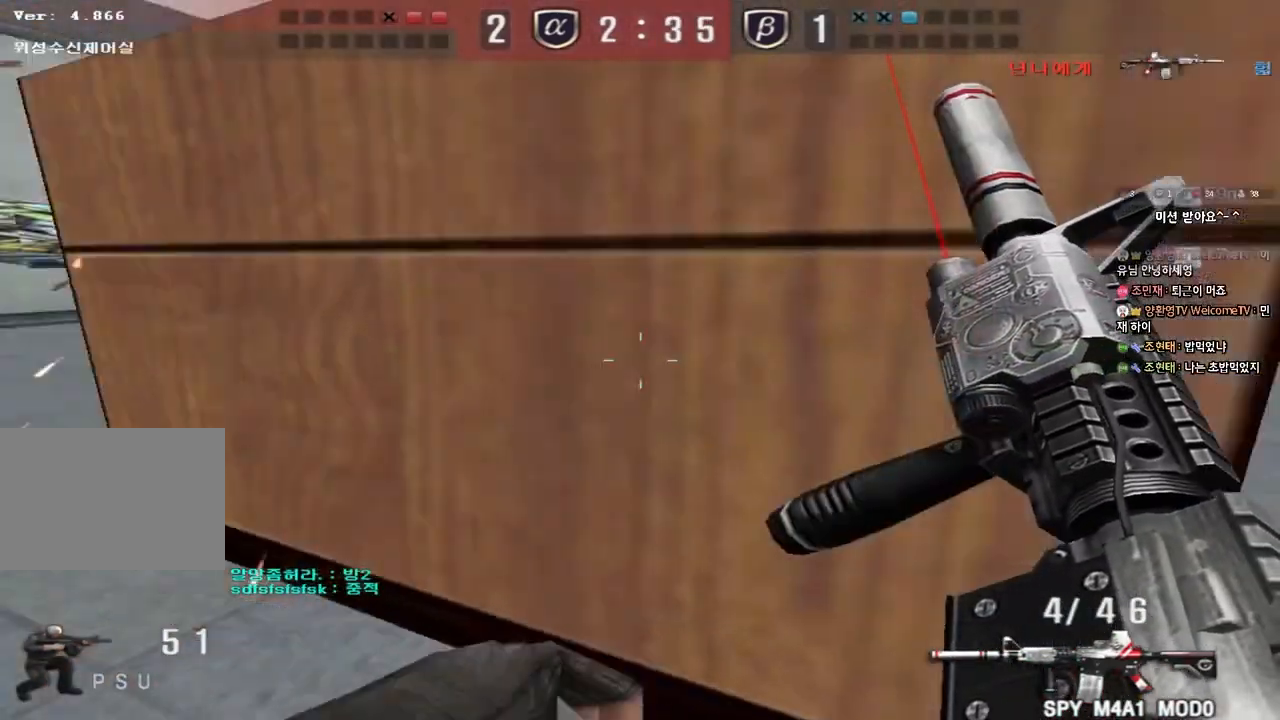
{"keys": ["ctrl"], "events": [[67, "ctrl", "up"], [67, "d", "down"], [183, "a", "down"], [200, "d", "up"], [417, "ctrl", "down"], [417, "w", "up"], [450, "a", "up"]]}
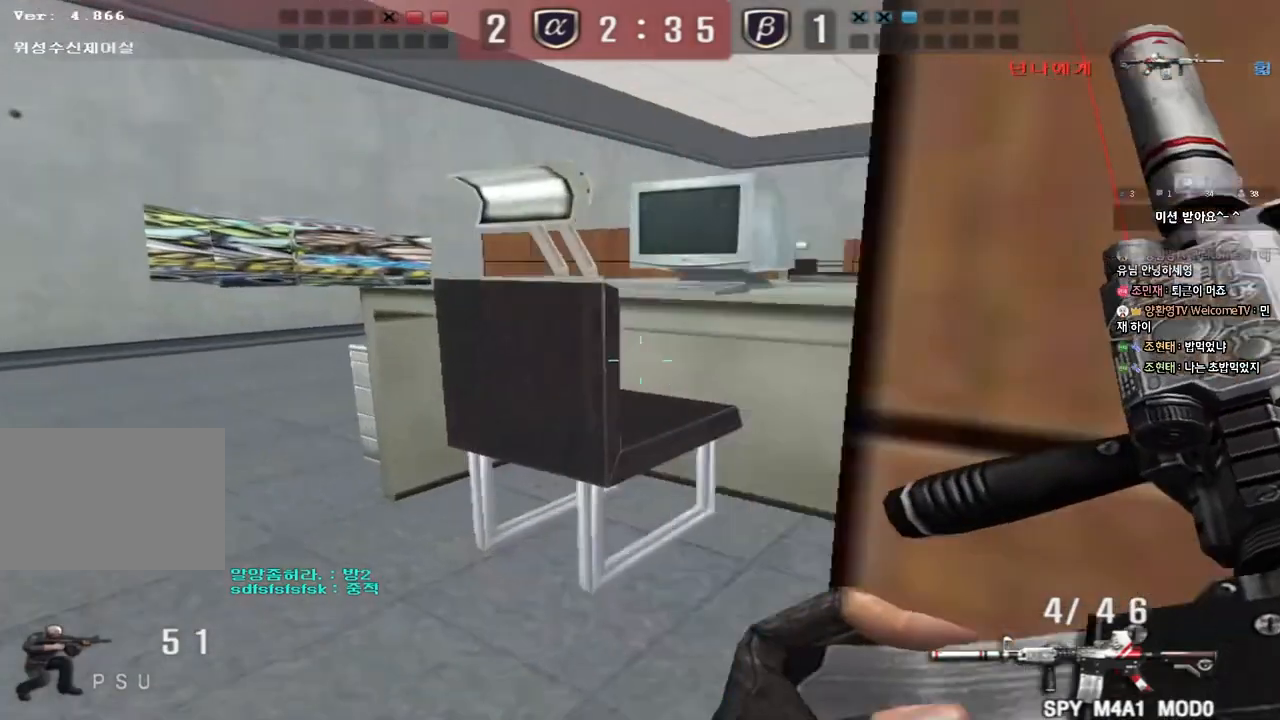
{"keys": ["a", "ctrl", "w"], "events": [[17, "ctrl", "up"], [33, "w", "down"], [67, "a", "down"], [83, "ctrl", "down"], [200, "a", "up"], [217, "d", "down"], [283, "a", "down"], [317, "d", "up"]]}
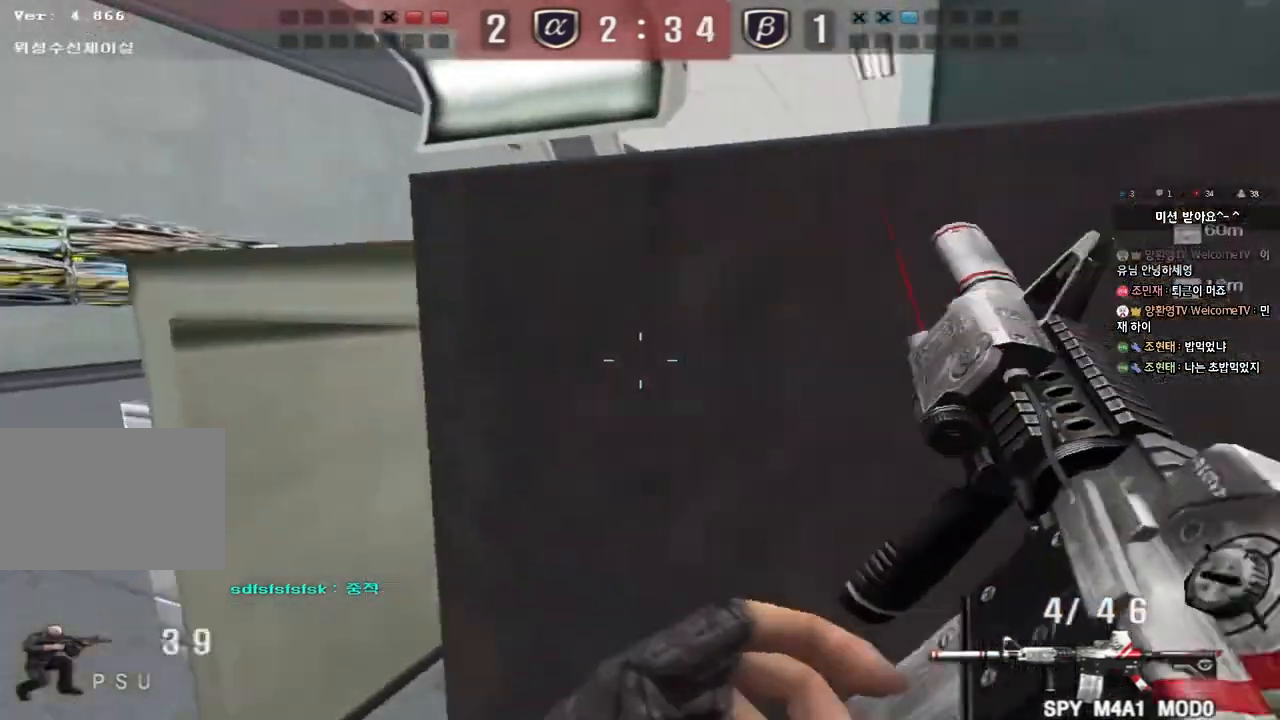
{"keys": ["ctrl", "space"], "events": [[67, "ctrl", "up"], [367, "w", "up"], [383, "ctrl", "down"], [400, "a", "up"], [400, "space", "down"]]}
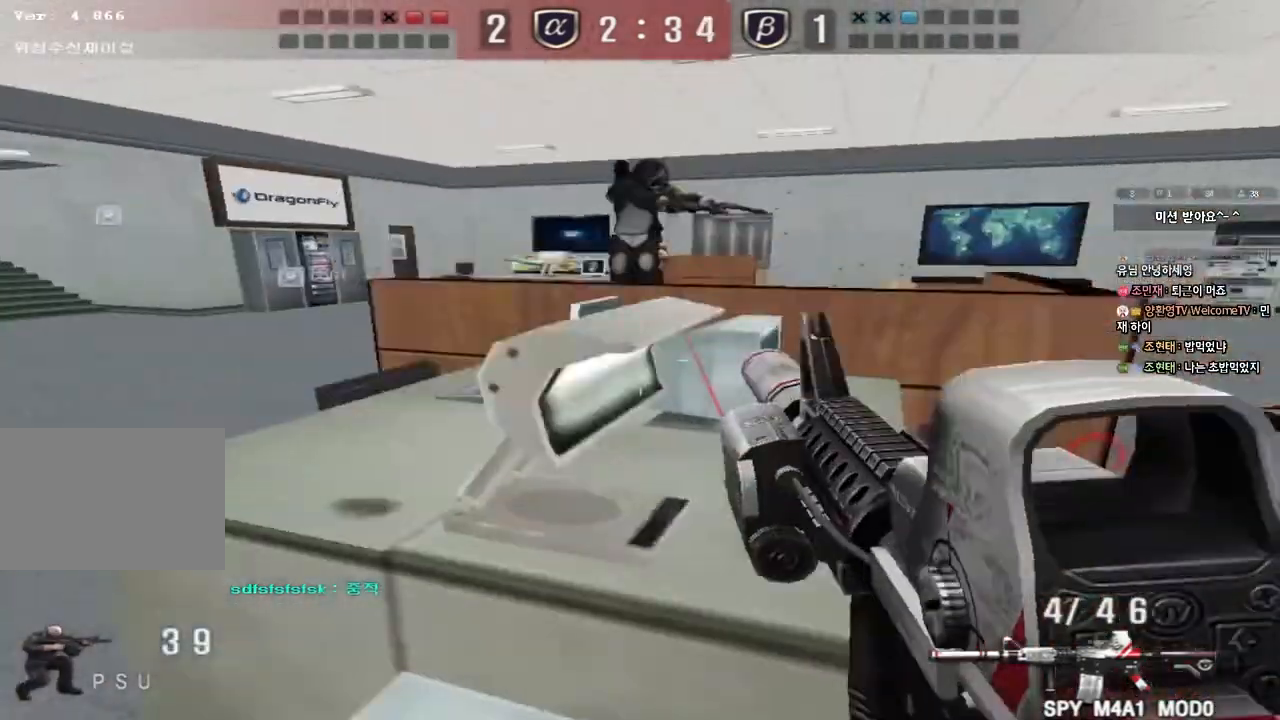
{"keys": ["d", "w"], "events": [[17, "space", "up"], [33, "ctrl", "up"], [483, "d", "down"], [483, "w", "down"]]}
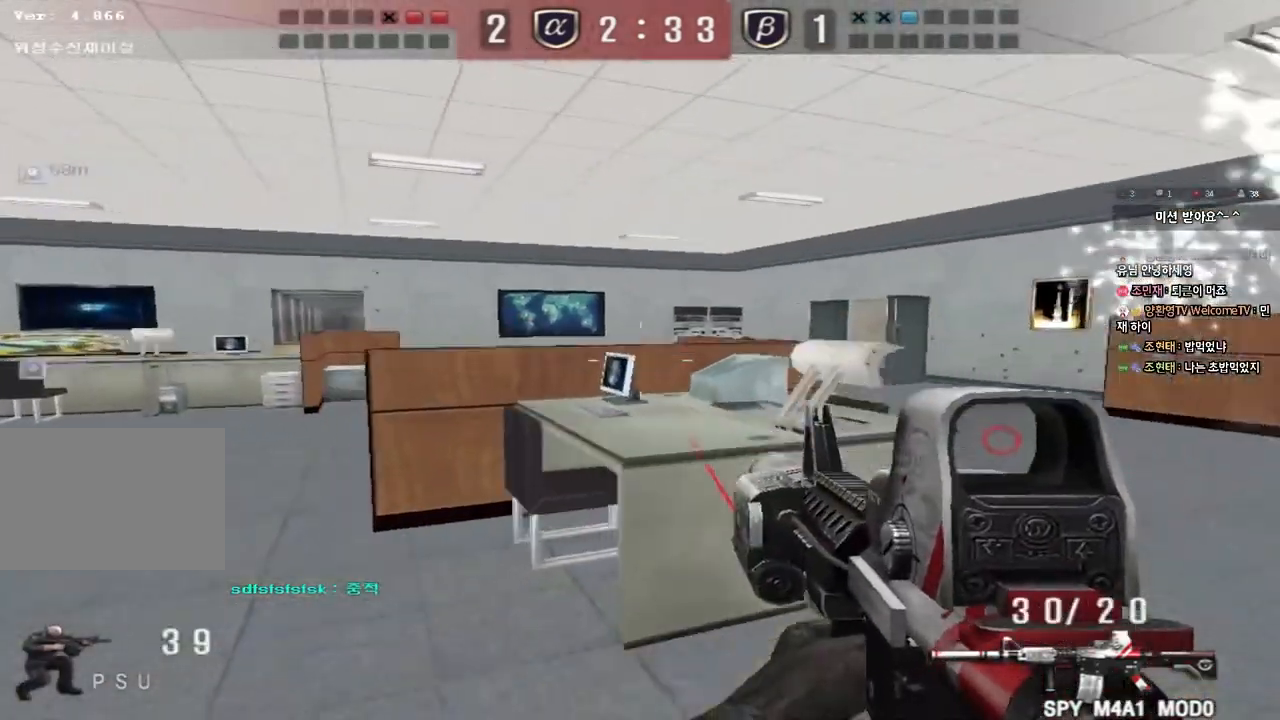
{"keys": ["d", "s"], "events": [[133, "ctrl", "down"], [133, "d", "up"], [150, "space", "down"], [150, "w", "up"], [217, "d", "down"], [233, "ctrl", "up"], [250, "s", "down"], [267, "space", "up"], [333, "ctrl", "down"], [433, "ctrl", "up"]]}
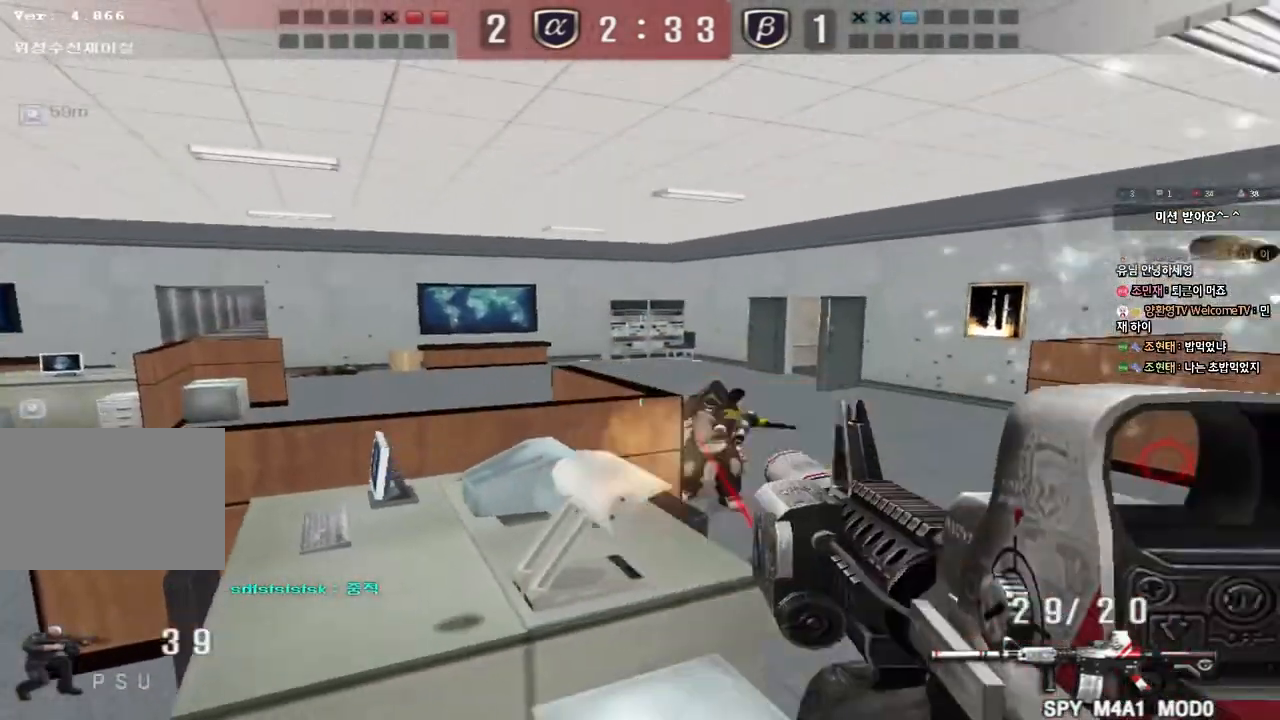
{"keys": ["d", "w"], "events": [[33, "ctrl", "down"], [133, "ctrl", "up"], [350, "ctrl", "down"], [350, "d", "up"], [367, "s", "up"], [450, "d", "down"], [450, "w", "down"], [500, "ctrl", "up"]]}
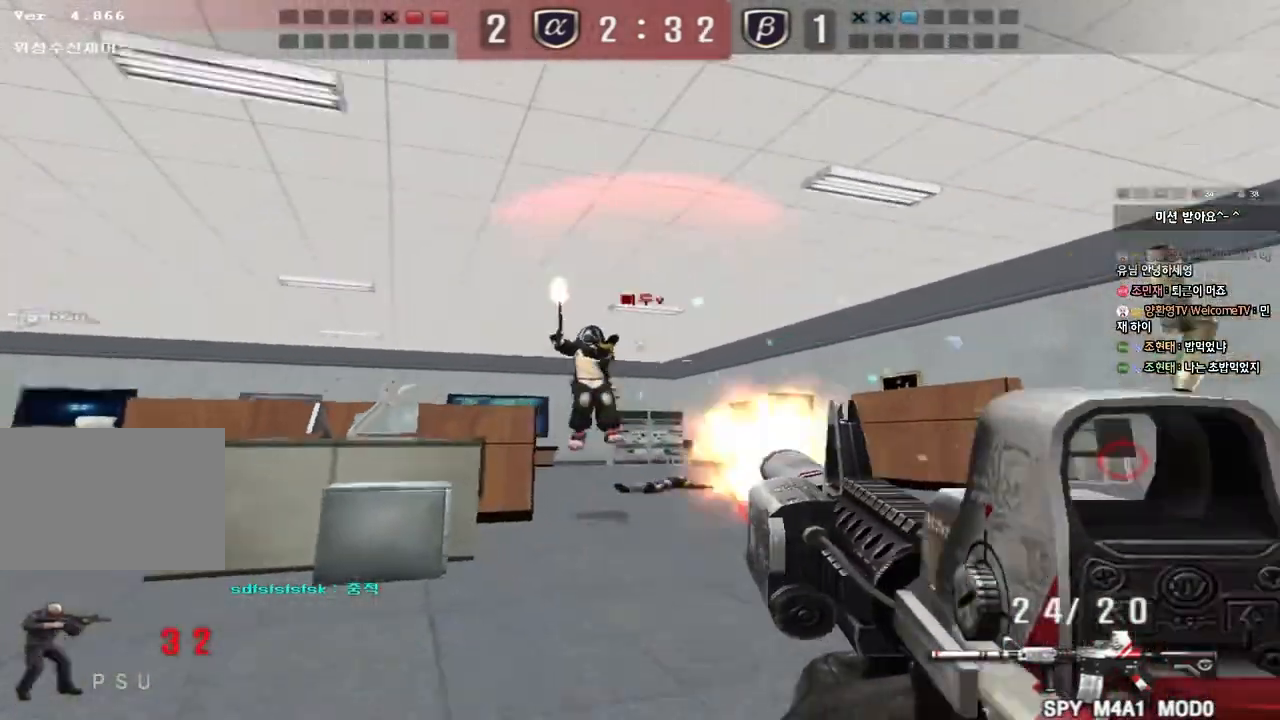
{"keys": [], "events": [[133, "ctrl", "down"], [150, "d", "up"], [167, "space", "down"], [183, "w", "up"], [283, "space", "up"], [300, "ctrl", "up"]]}